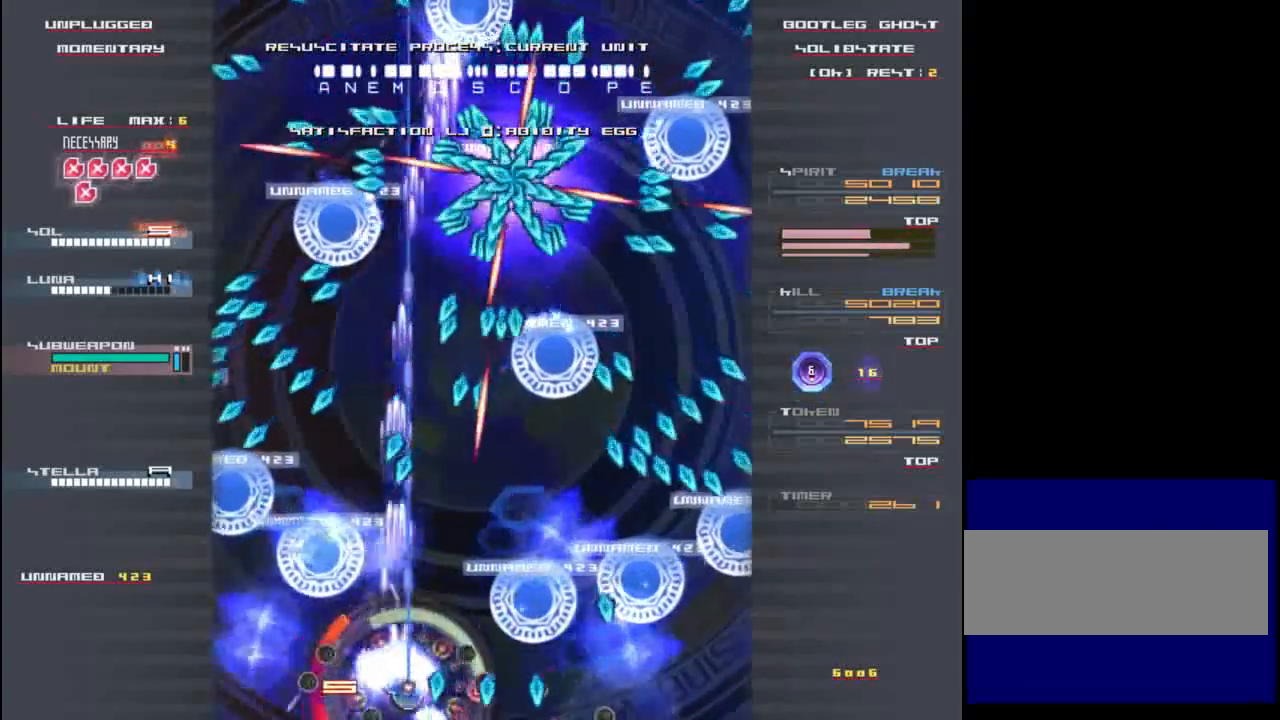
Gameplay with keyboard; each line is a JSON object with the keys held at the frame after it. "events" lists presses ("down") and releases ("up") of "c", "down", "left", "right", "shift", "up", "x" and "z" between this image and that frame as [ms after this image, input, new state], when the widget could be followed in between. No other keys are recorded. Mouse input is not recorded.
{"keys": ["down", "shift", "z"], "events": [[483, "down", "down"], [483, "right", "up"]]}
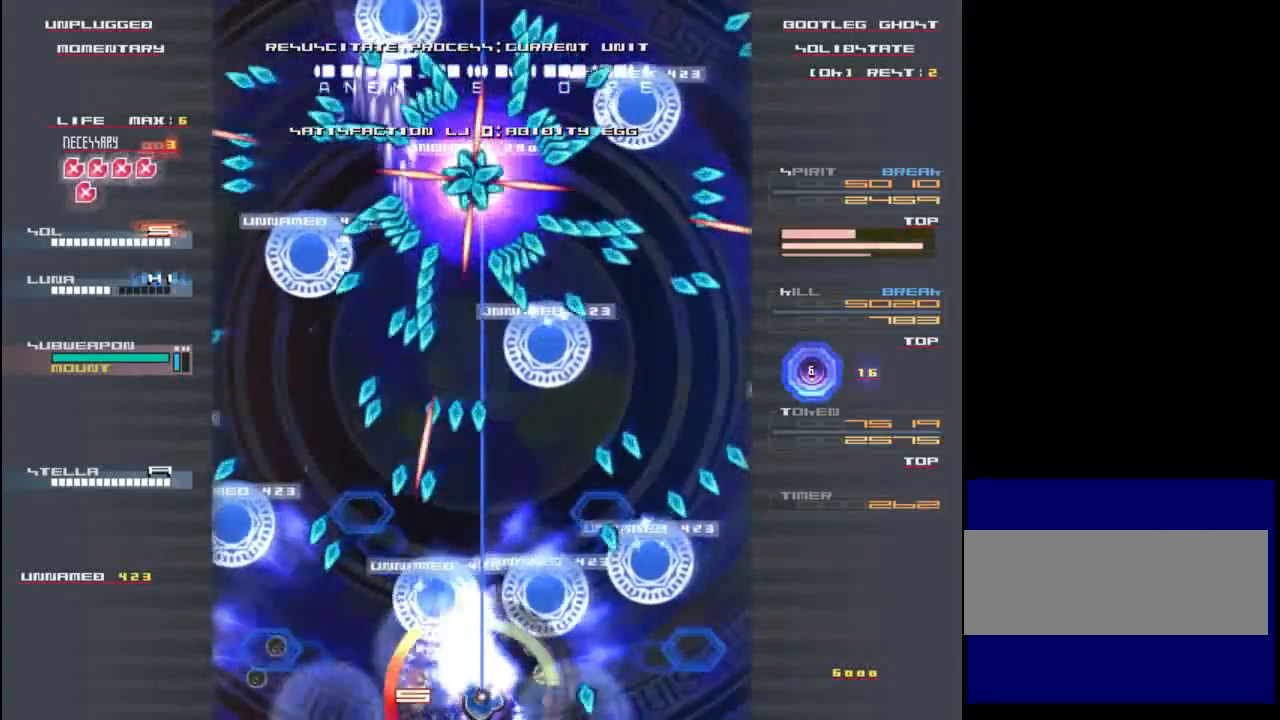
{"keys": ["shift", "z"], "events": [[17, "down", "up"], [217, "right", "down"], [317, "right", "up"]]}
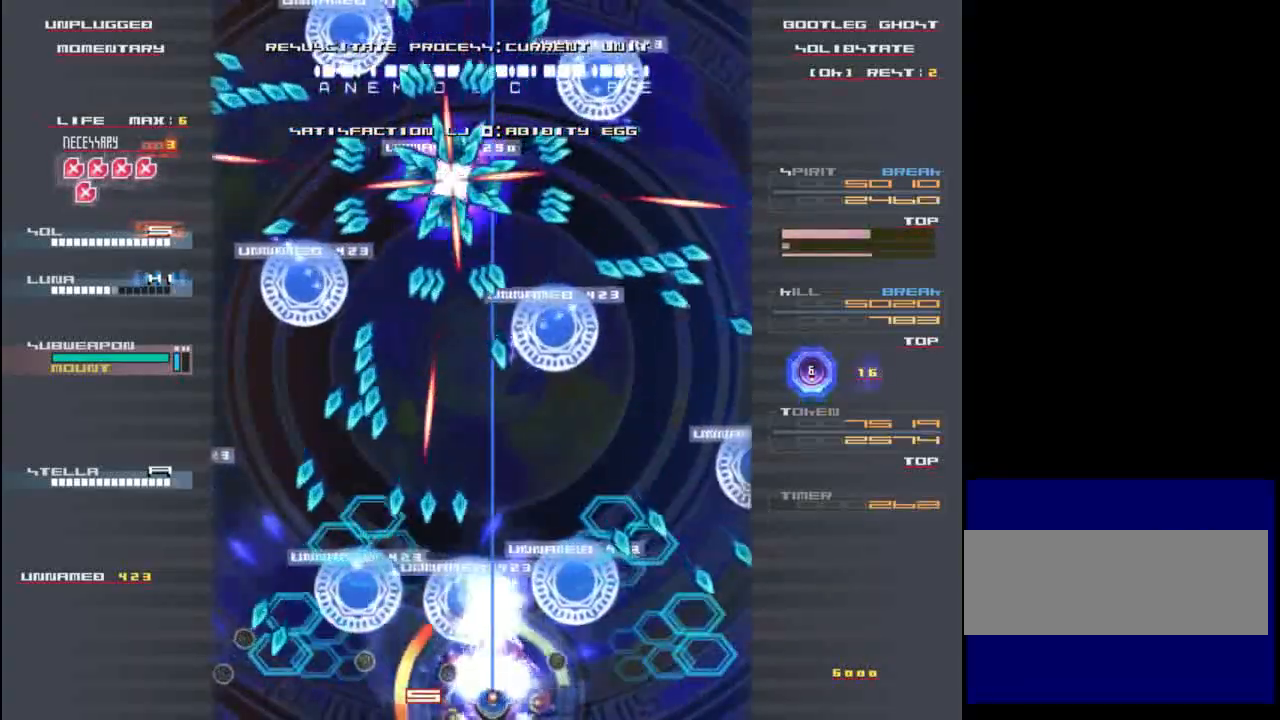
{"keys": ["shift", "x", "z"], "events": [[17, "z", "up"], [83, "down", "down"], [117, "z", "down"], [217, "down", "up"], [217, "right", "down"], [250, "right", "up"], [350, "right", "down"], [350, "x", "down"], [417, "right", "up"], [450, "shift", "up"], [483, "shift", "down"]]}
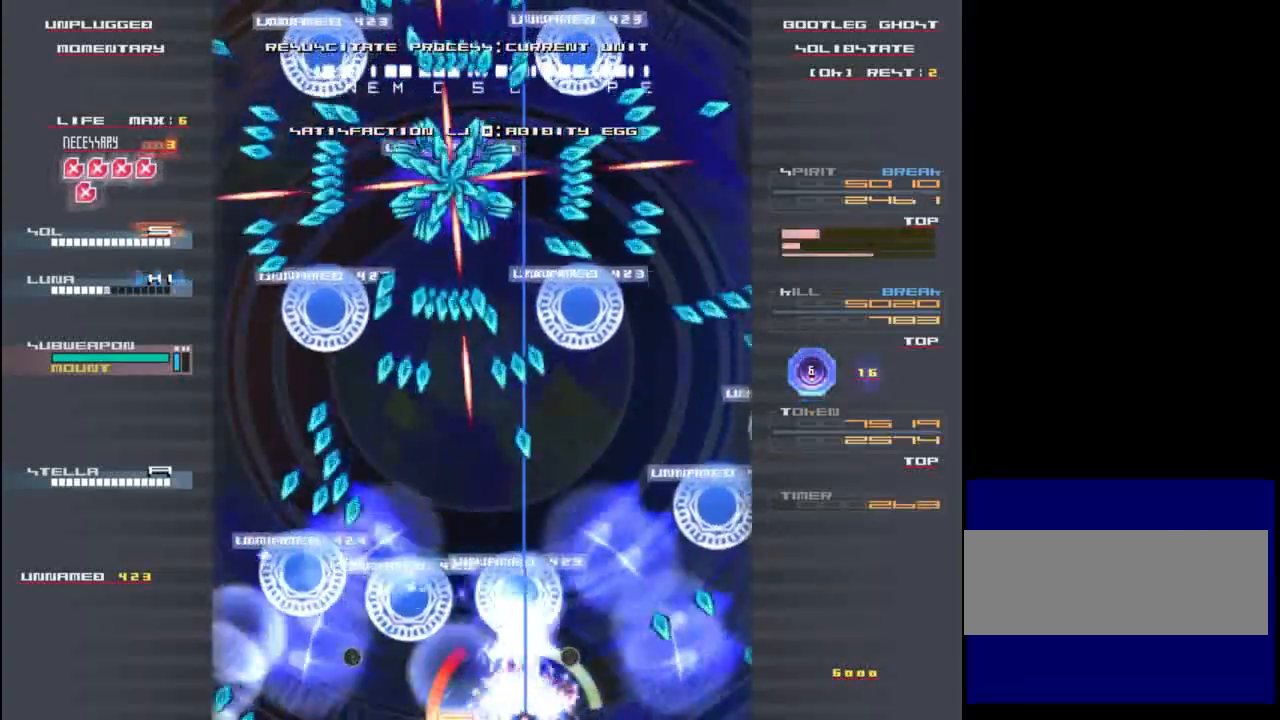
{"keys": ["shift", "x", "z"], "events": [[217, "up", "down"], [350, "up", "up"]]}
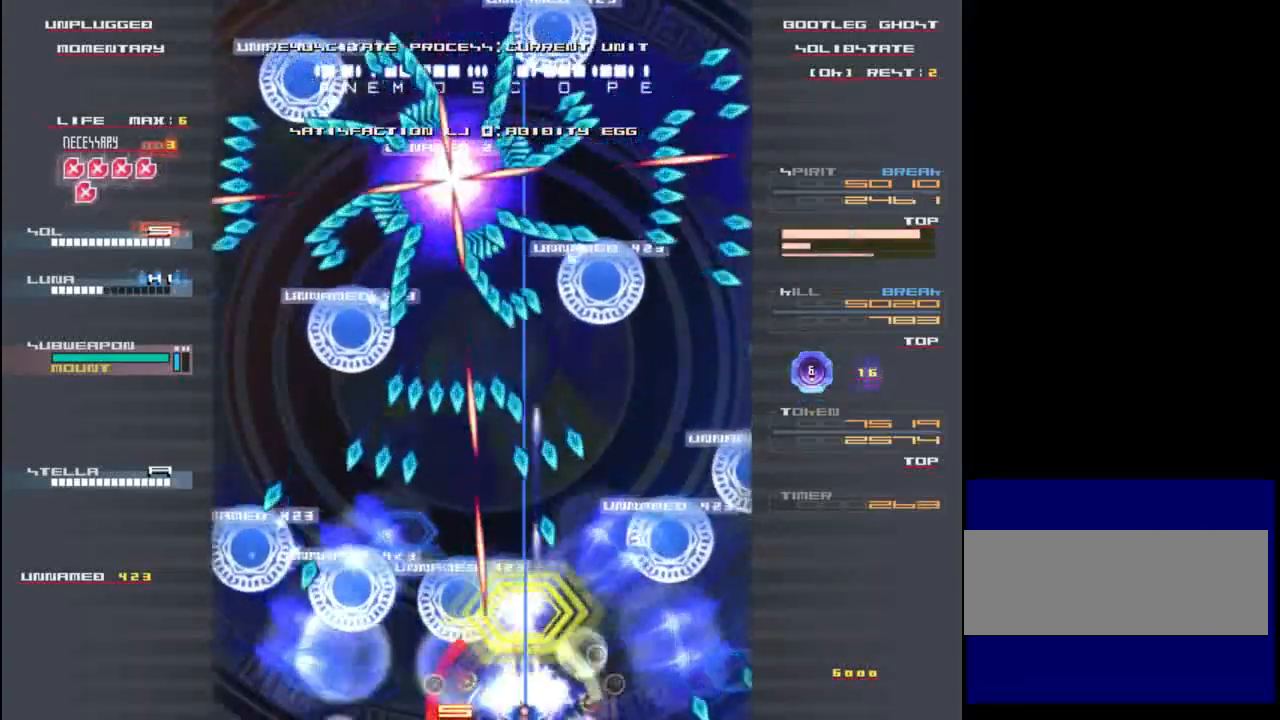
{"keys": ["x", "z"], "events": [[17, "up", "down"], [50, "shift", "up"], [217, "up", "up"]]}
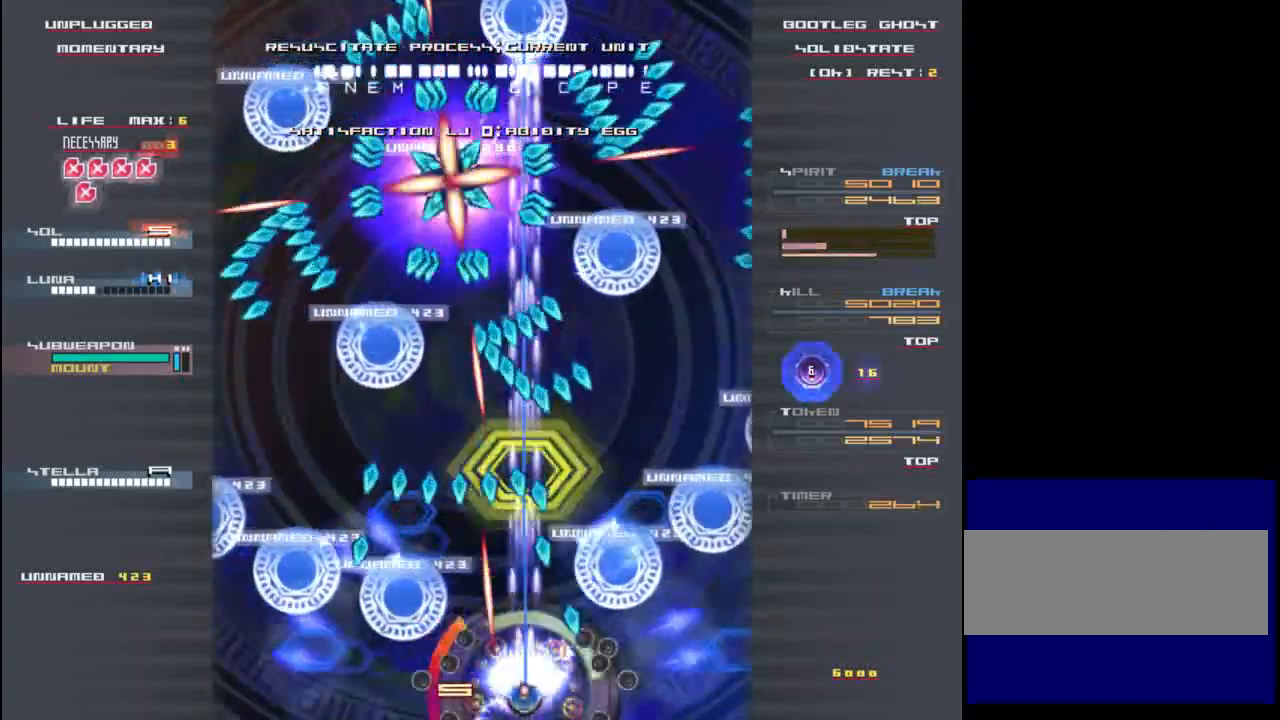
{"keys": ["down", "left"], "events": [[17, "up", "down"], [150, "up", "up"], [183, "up", "down"], [350, "up", "up"], [383, "x", "up"], [417, "left", "down"], [417, "z", "up"], [450, "down", "down"]]}
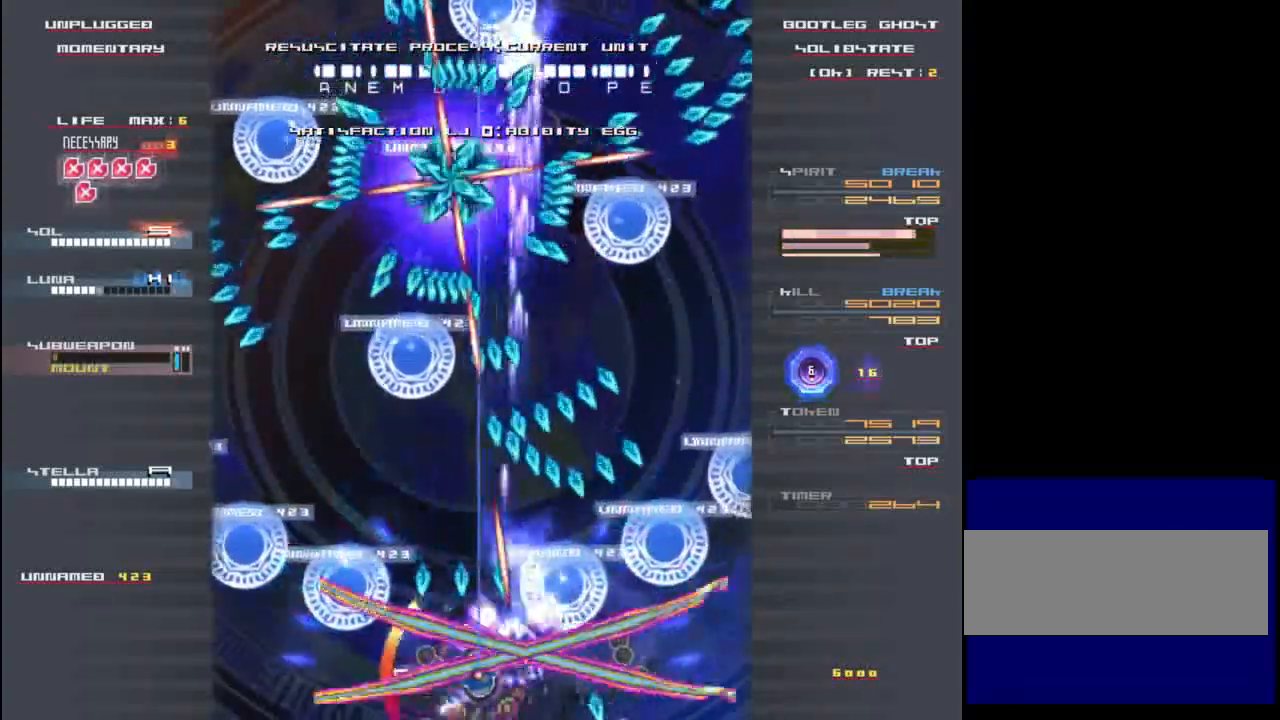
{"keys": ["left", "shift", "z"], "events": [[117, "z", "down"], [217, "left", "up"], [317, "shift", "down"], [350, "left", "down"], [383, "down", "up"]]}
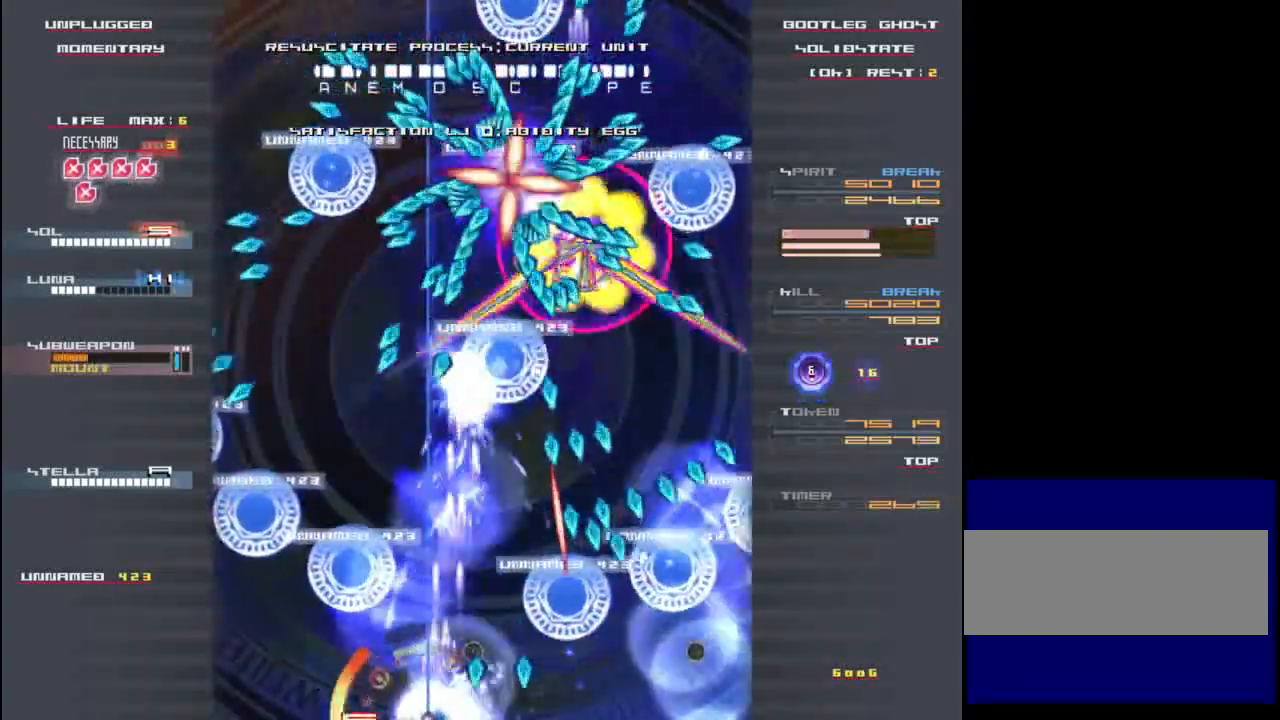
{"keys": ["right", "shift", "z"], "events": [[83, "left", "up"], [217, "right", "down"], [350, "right", "up"], [350, "up", "down"], [450, "up", "up"], [483, "right", "down"]]}
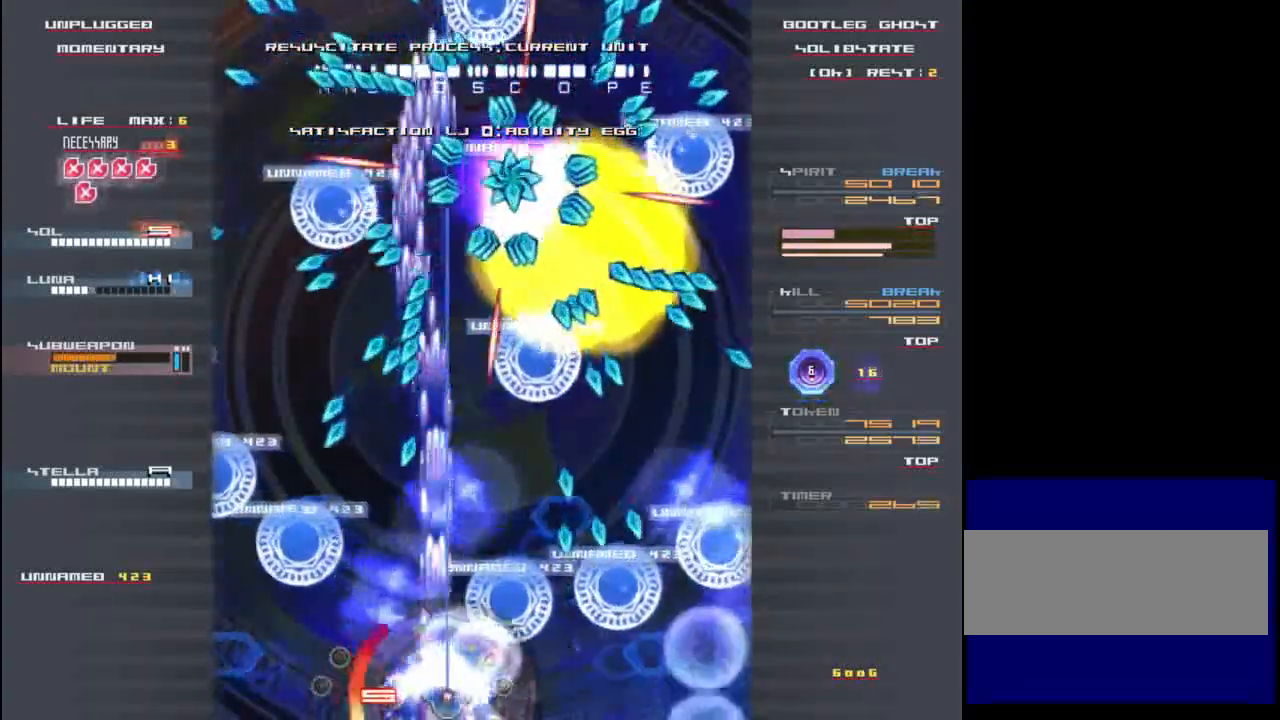
{"keys": ["right", "shift", "z"], "events": [[50, "down", "down"], [117, "right", "up"], [150, "down", "up"], [450, "right", "down"]]}
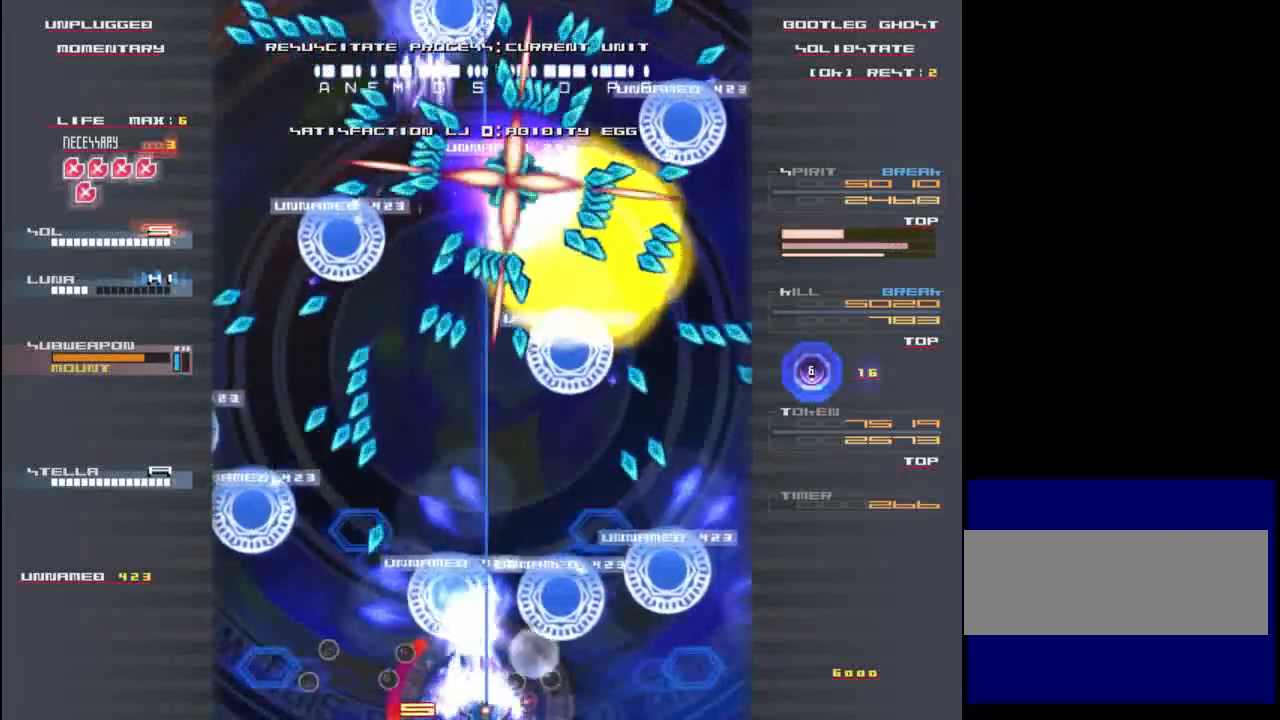
{"keys": ["down", "shift", "z"], "events": [[100, "right", "up"], [133, "z", "up"], [250, "z", "down"], [417, "down", "down"]]}
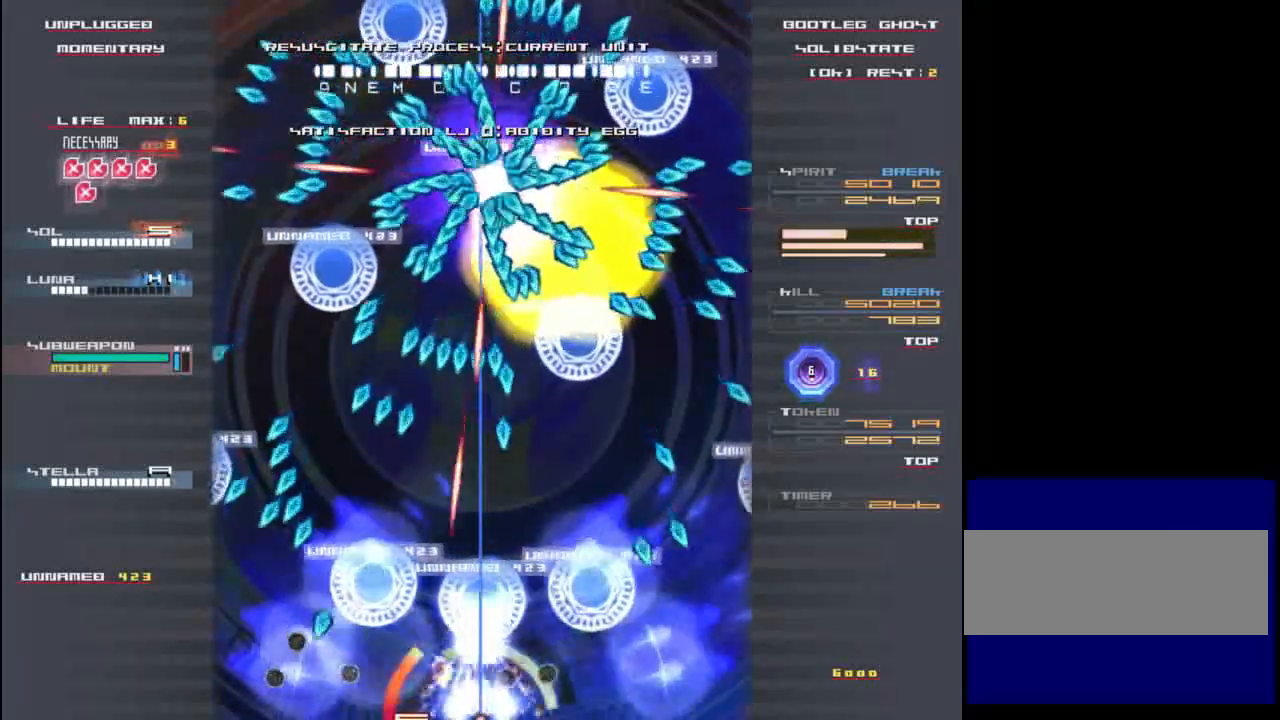
{"keys": ["right", "shift", "z"], "events": [[50, "down", "up"], [50, "right", "down"], [83, "right", "up"], [450, "right", "down"]]}
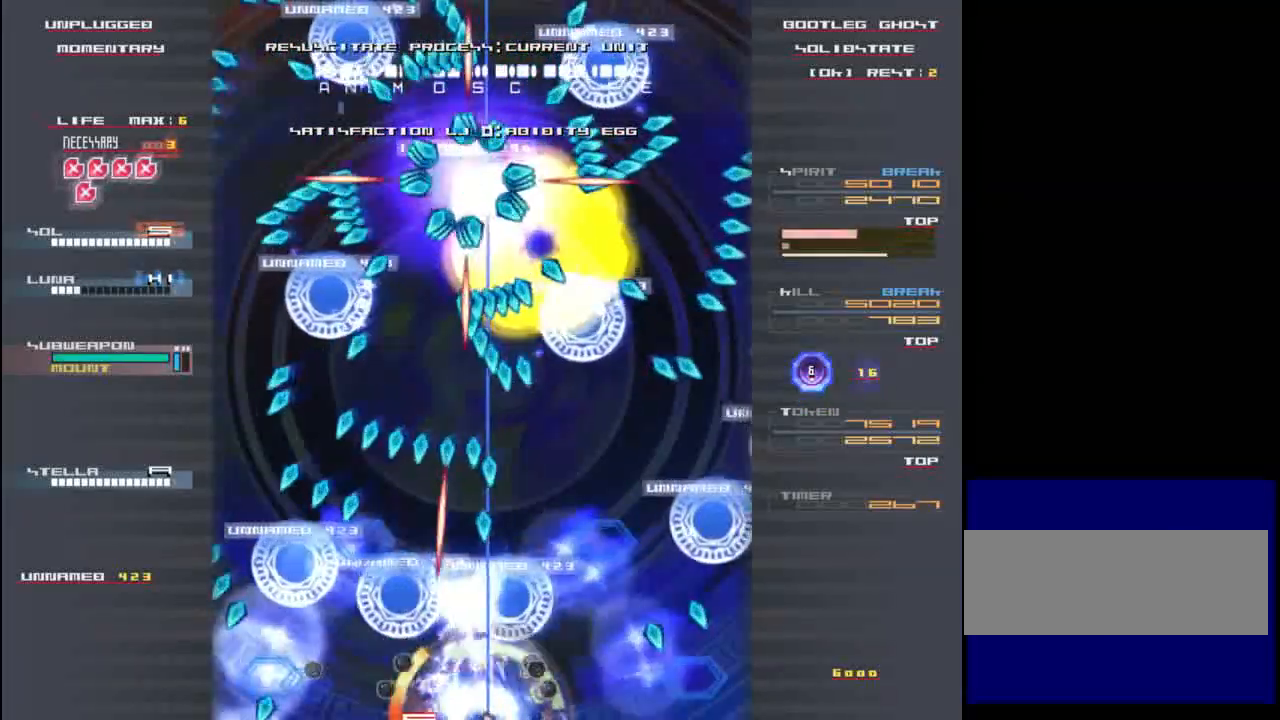
{"keys": ["right", "shift", "z"], "events": [[183, "right", "up"], [367, "right", "down"], [433, "down", "down"], [500, "down", "up"]]}
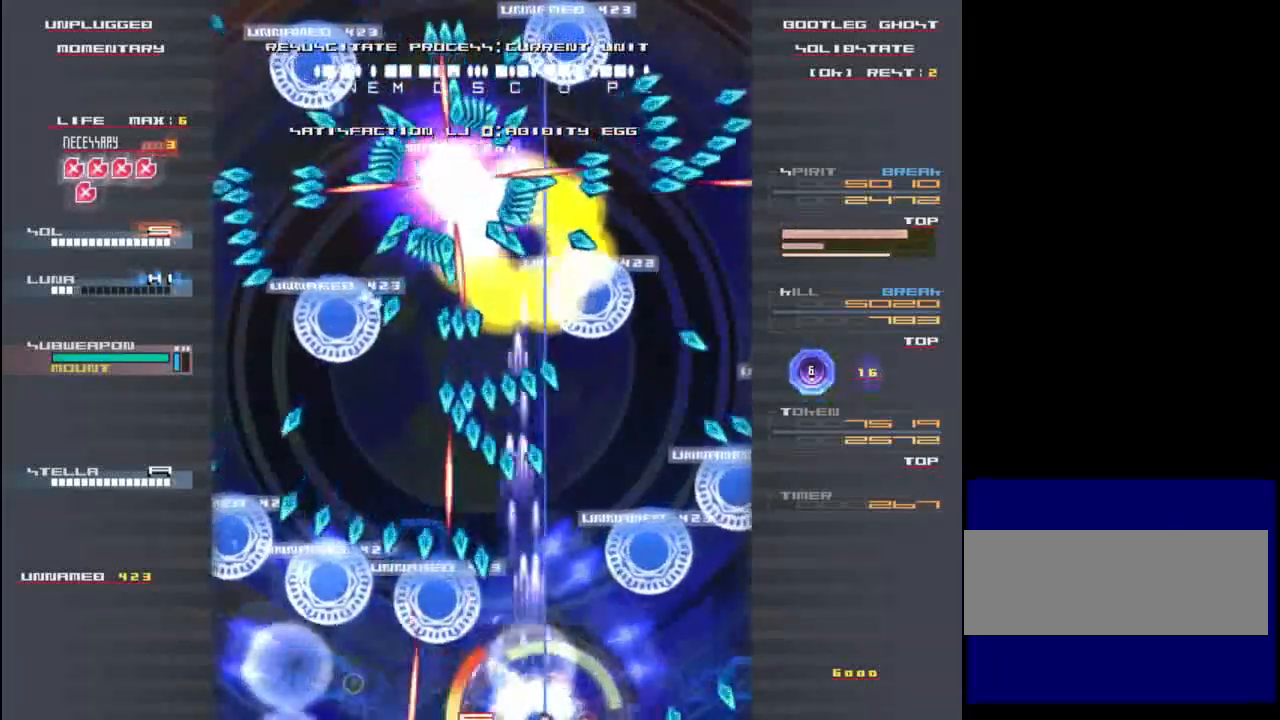
{"keys": ["down", "shift", "z"], "events": [[33, "right", "up"], [133, "right", "down"], [233, "right", "up"], [233, "up", "down"], [400, "up", "up"], [433, "down", "down"]]}
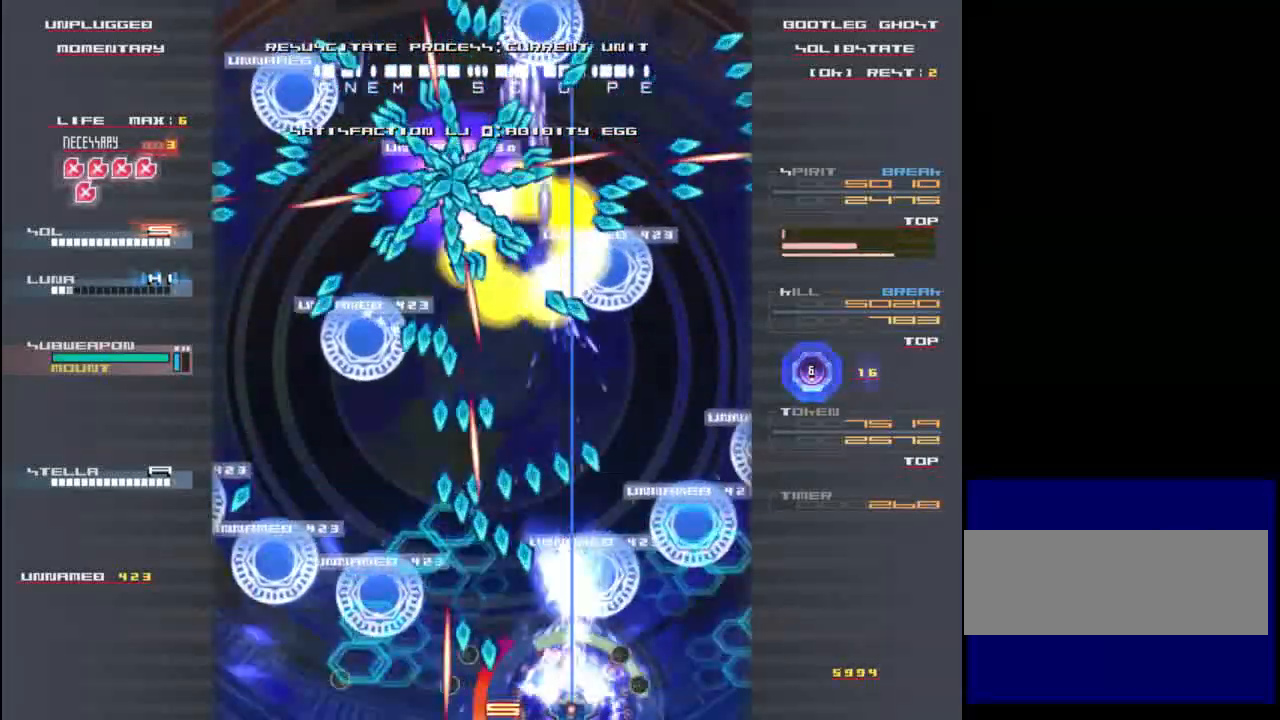
{"keys": ["shift", "z"], "events": [[33, "z", "up"], [67, "down", "up"], [100, "z", "down"], [200, "right", "down"], [400, "right", "up"]]}
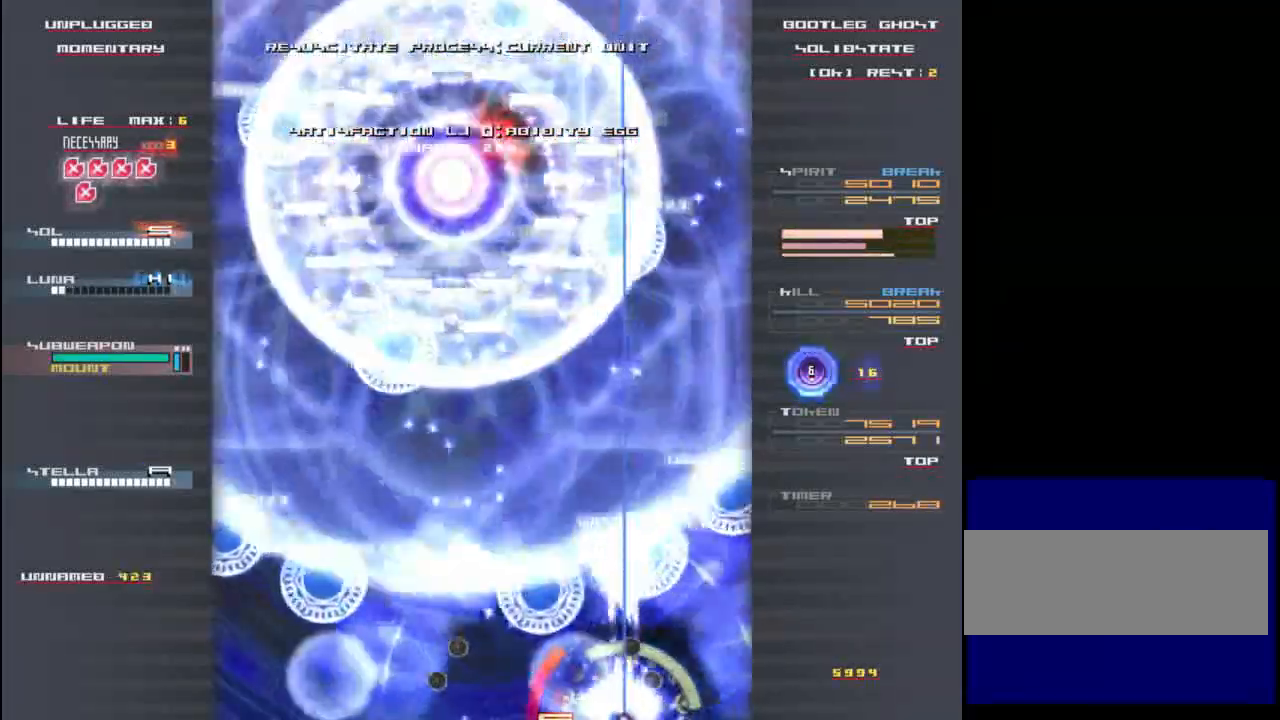
{"keys": ["z"], "events": [[233, "left", "down"], [433, "shift", "up"], [500, "left", "up"]]}
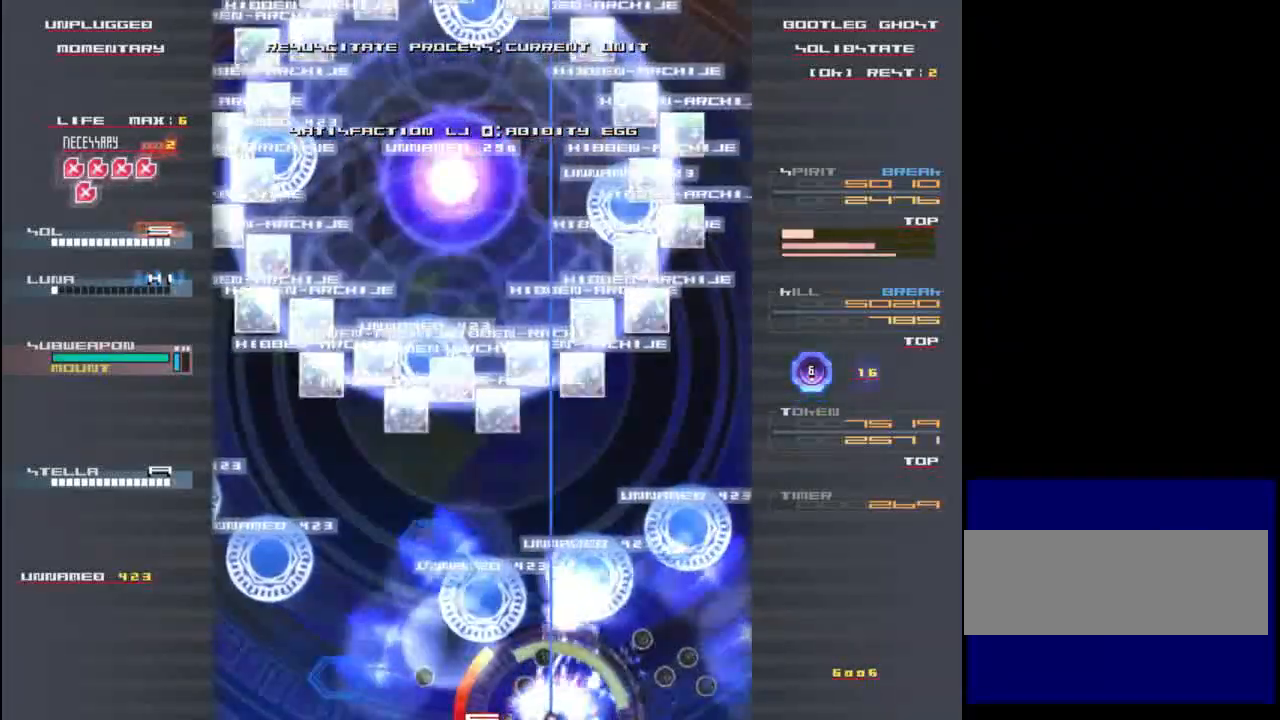
{"keys": ["shift", "z"], "events": [[100, "up", "down"], [167, "shift", "down"], [267, "left", "down"], [267, "up", "up"], [400, "down", "down"], [467, "down", "up"], [500, "left", "up"]]}
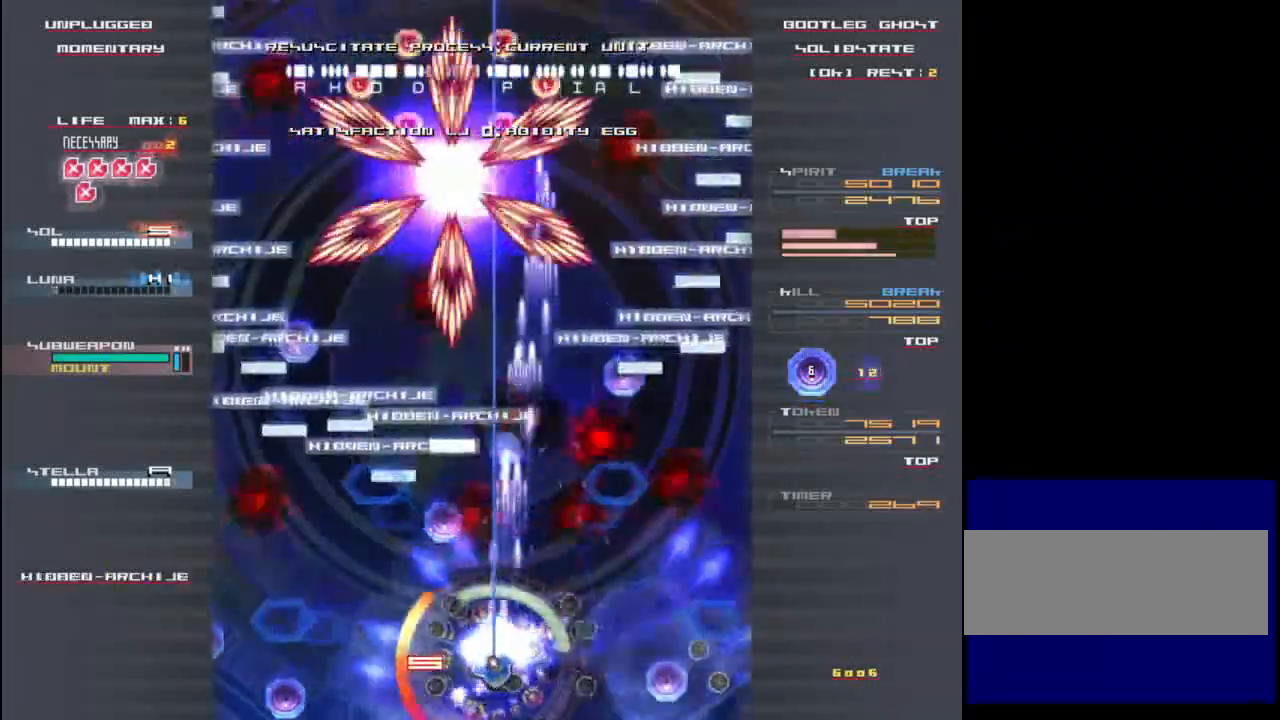
{"keys": ["left", "z"], "events": [[33, "up", "down"], [200, "left", "down"], [200, "shift", "up"], [200, "up", "up"], [200, "z", "up"], [333, "down", "down"], [367, "left", "up"], [367, "z", "down"], [433, "left", "down"], [467, "down", "up"]]}
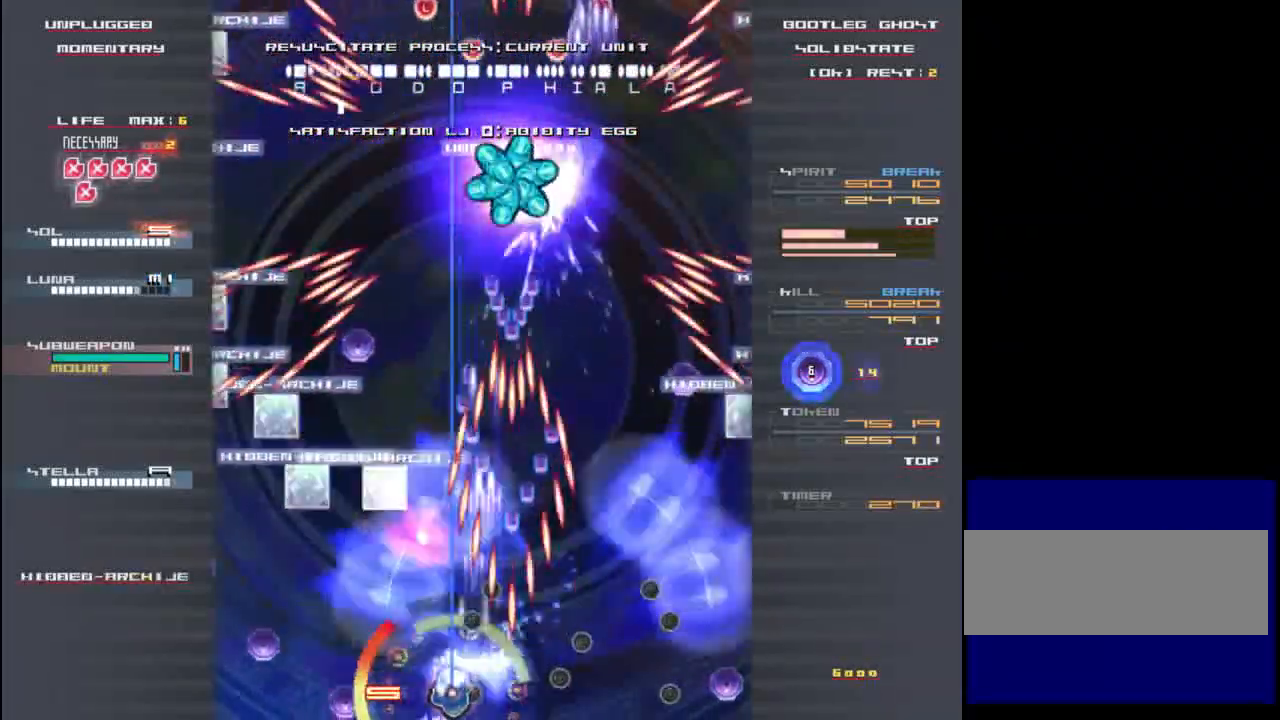
{"keys": ["left"], "events": [[33, "up", "down"], [33, "z", "up"], [67, "left", "up"], [133, "z", "down"], [267, "z", "up"], [300, "left", "down"], [433, "up", "up"]]}
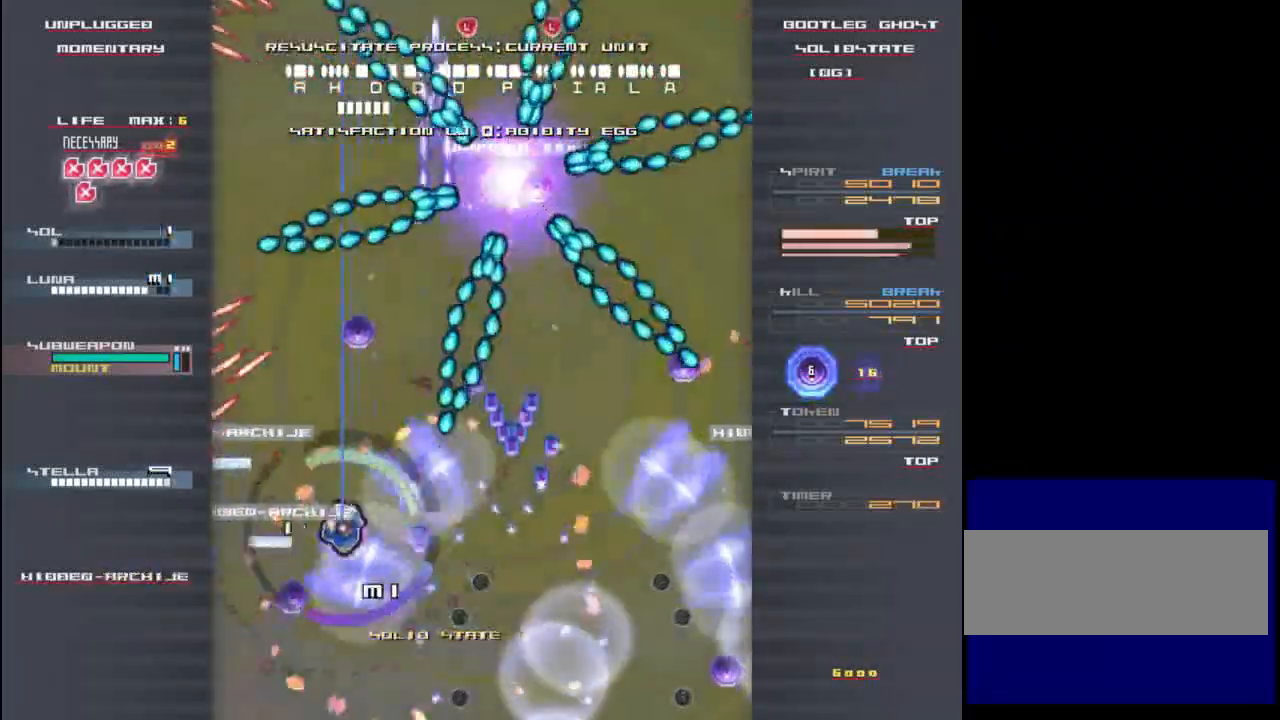
{"keys": ["down", "right", "z"], "events": [[67, "left", "up"], [67, "up", "down"], [100, "z", "down"], [267, "right", "down"], [267, "up", "up"], [267, "z", "up"], [433, "z", "down"], [500, "down", "down"]]}
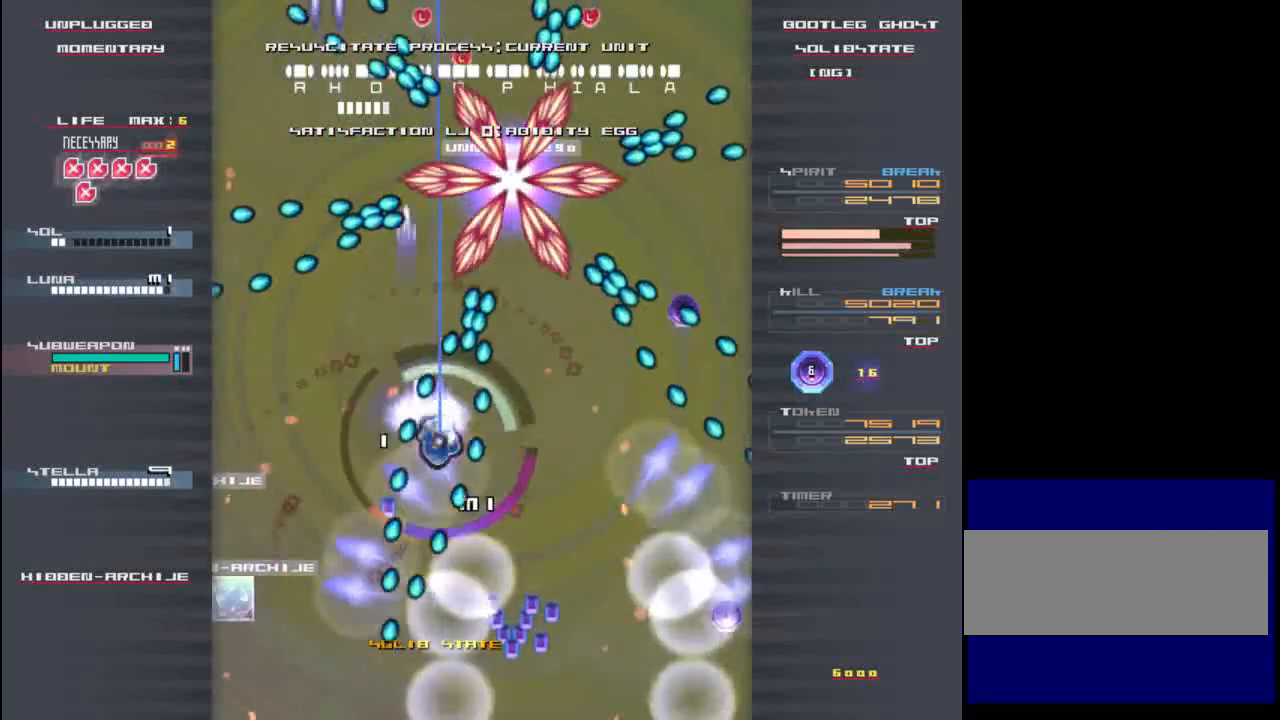
{"keys": ["down", "shift", "x"], "events": [[67, "z", "up"], [100, "down", "up"], [167, "right", "up"], [233, "up", "down"], [267, "z", "down"], [333, "shift", "down"], [333, "up", "up"], [333, "x", "down"], [400, "right", "down"], [400, "z", "up"], [433, "down", "down"], [500, "right", "up"]]}
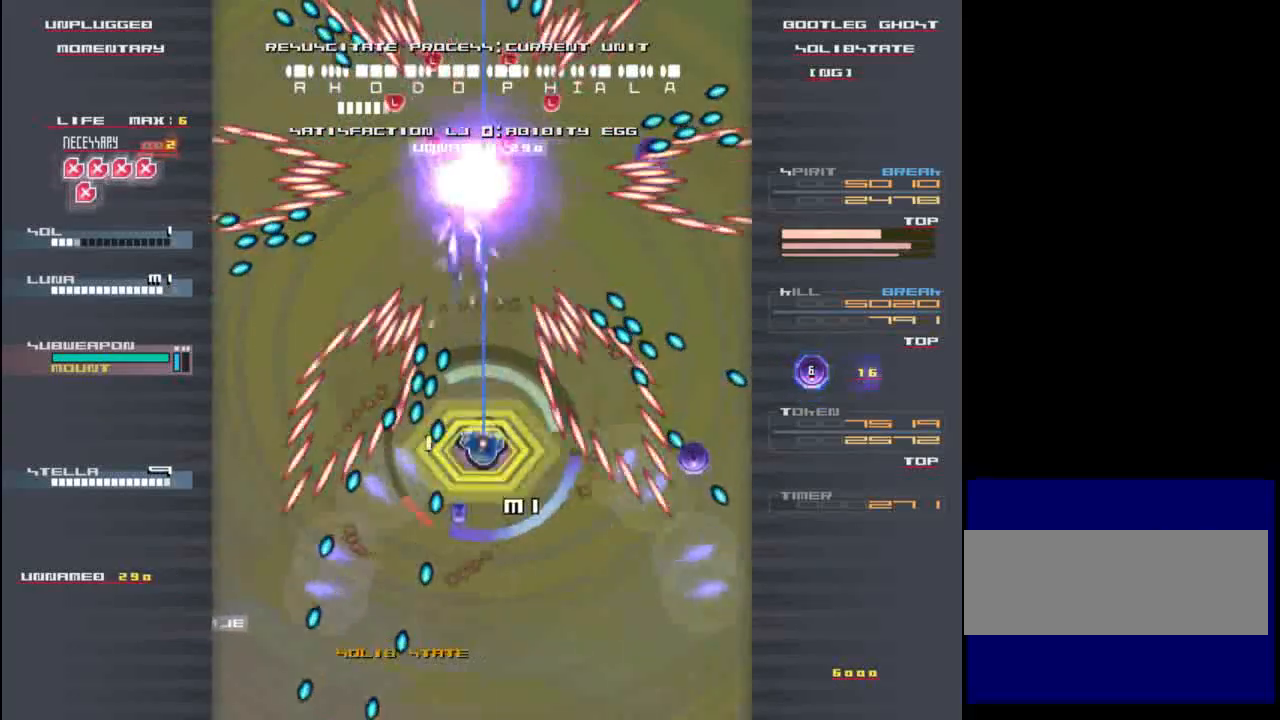
{"keys": ["shift", "z"], "events": [[33, "z", "down"], [67, "x", "up"], [100, "x", "down"], [133, "z", "up"], [233, "x", "up"], [267, "z", "down"], [300, "x", "down"], [367, "z", "up"], [433, "x", "up"], [467, "down", "up"], [467, "z", "down"]]}
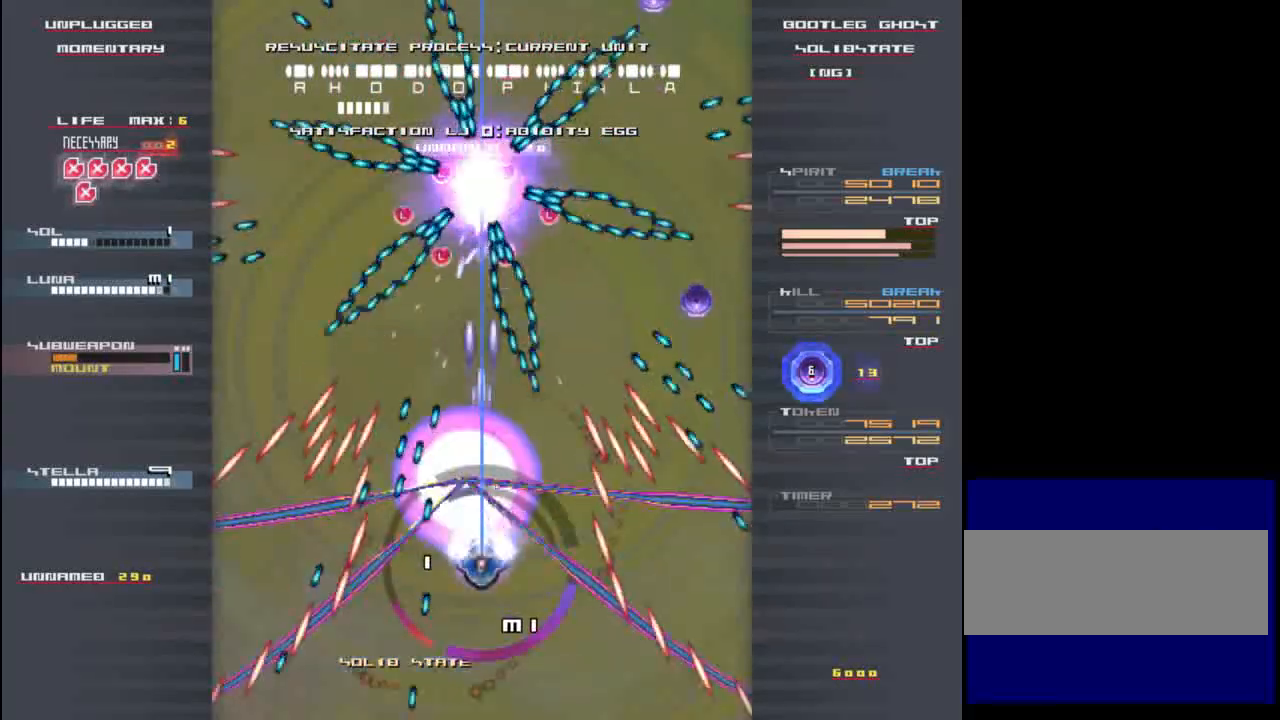
{"keys": ["shift", "z"], "events": [[33, "x", "down"], [67, "z", "up"], [133, "x", "up"], [167, "up", "down"], [200, "z", "down"], [267, "x", "down"], [300, "z", "up"], [400, "up", "up"], [433, "x", "up"], [433, "z", "down"]]}
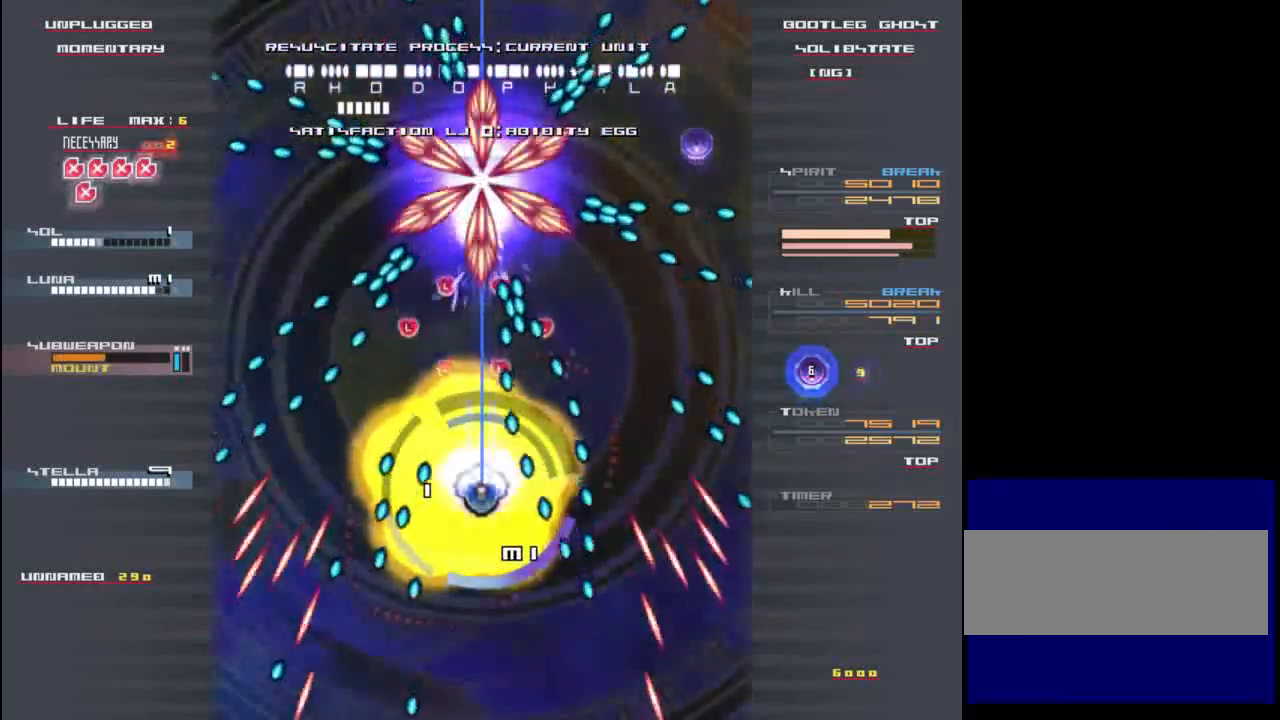
{"keys": ["left", "x"], "events": [[33, "z", "up"], [100, "up", "down"], [100, "x", "down"], [167, "z", "down"], [200, "left", "down"], [300, "x", "up"], [300, "z", "up"], [367, "up", "up"], [400, "x", "down"], [433, "shift", "up"], [433, "z", "down"], [500, "z", "up"]]}
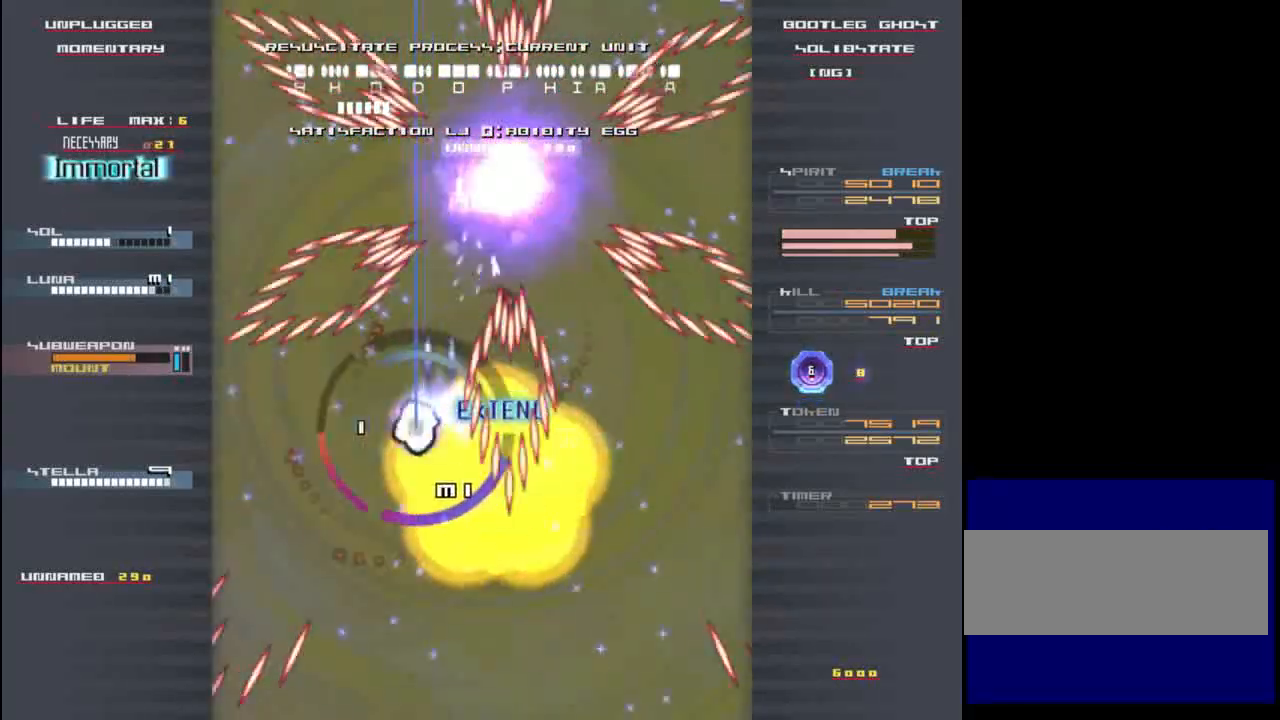
{"keys": ["right", "shift", "z"], "events": [[33, "shift", "down"], [67, "x", "up"], [100, "left", "up"], [100, "up", "down"], [167, "down", "down"], [167, "right", "down"], [167, "up", "up"], [167, "z", "down"], [233, "x", "down"], [267, "down", "up"], [267, "z", "up"], [400, "right", "up"], [400, "x", "up"], [467, "z", "down"], [500, "right", "down"]]}
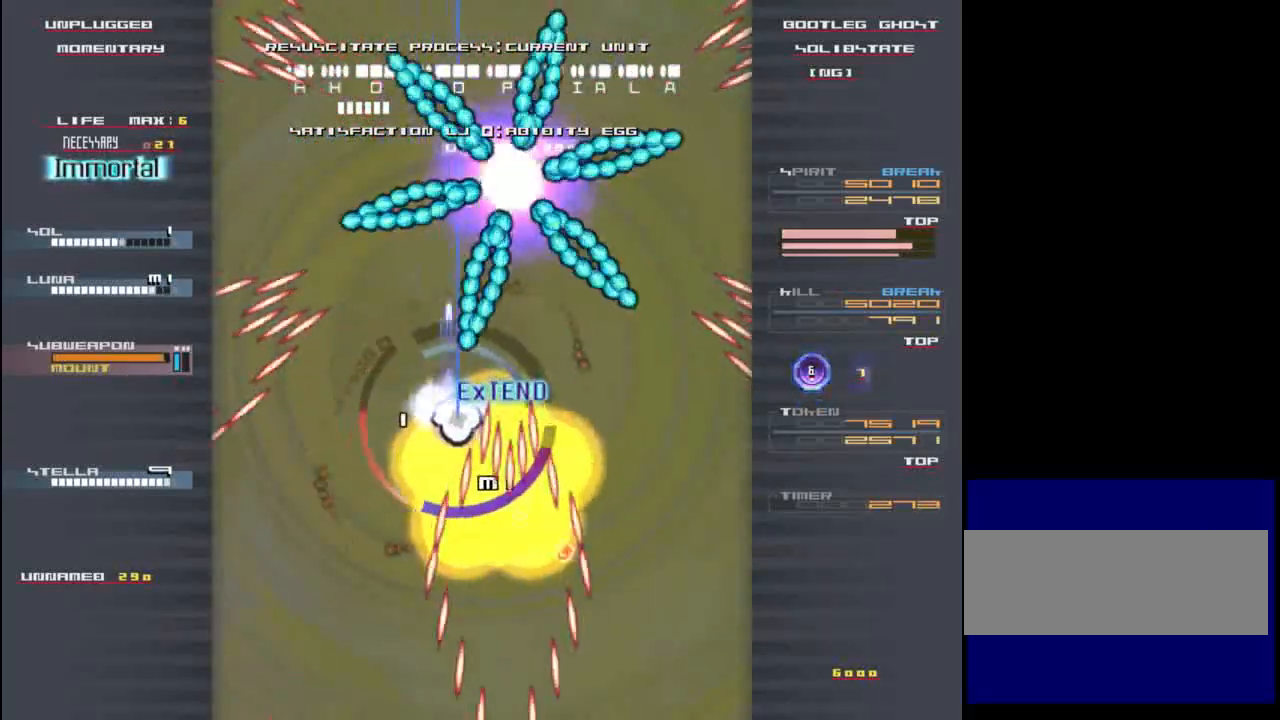
{"keys": ["down", "shift", "z"], "events": [[33, "down", "down"], [33, "x", "down"], [100, "z", "up"], [167, "x", "up"], [233, "down", "up"], [267, "z", "down"], [300, "x", "down"], [367, "down", "down"], [367, "z", "up"], [400, "right", "up"], [433, "x", "up"], [500, "z", "down"]]}
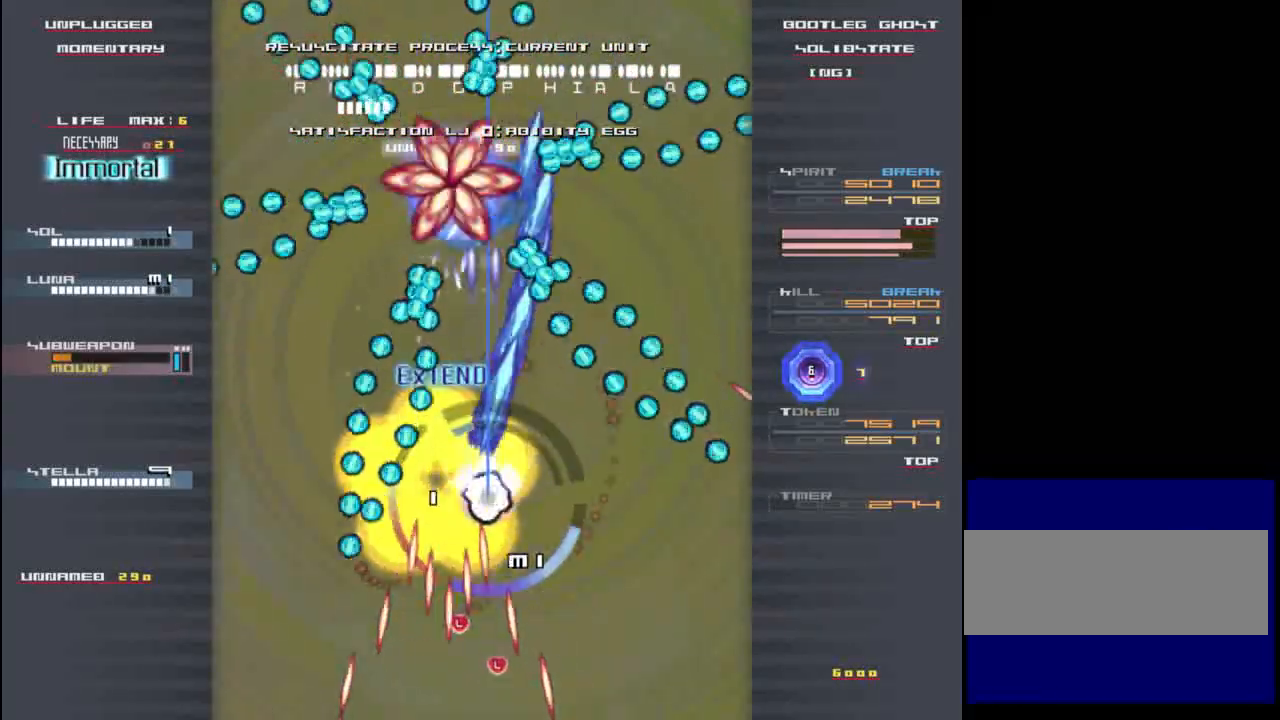
{"keys": ["down", "shift", "z"], "events": [[33, "x", "down"], [67, "down", "up"], [100, "z", "up"], [200, "x", "up"], [233, "z", "down"], [300, "x", "down"], [333, "z", "up"], [467, "down", "down"], [467, "x", "up"], [467, "z", "down"]]}
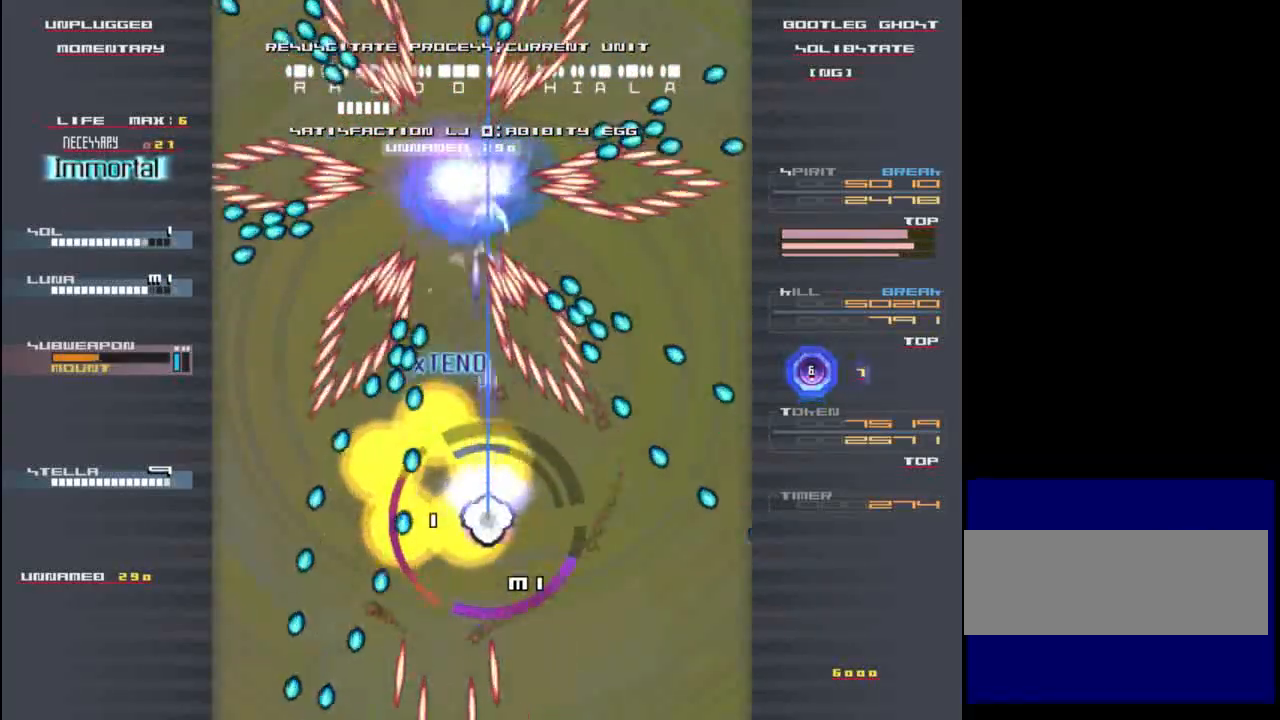
{"keys": ["left", "shift", "x"], "events": [[67, "x", "down"], [67, "z", "up"], [100, "down", "up"], [167, "up", "down"], [200, "z", "down"], [233, "x", "up"], [267, "z", "up"], [367, "up", "up"], [400, "z", "down"], [467, "x", "down"], [500, "left", "down"], [500, "z", "up"]]}
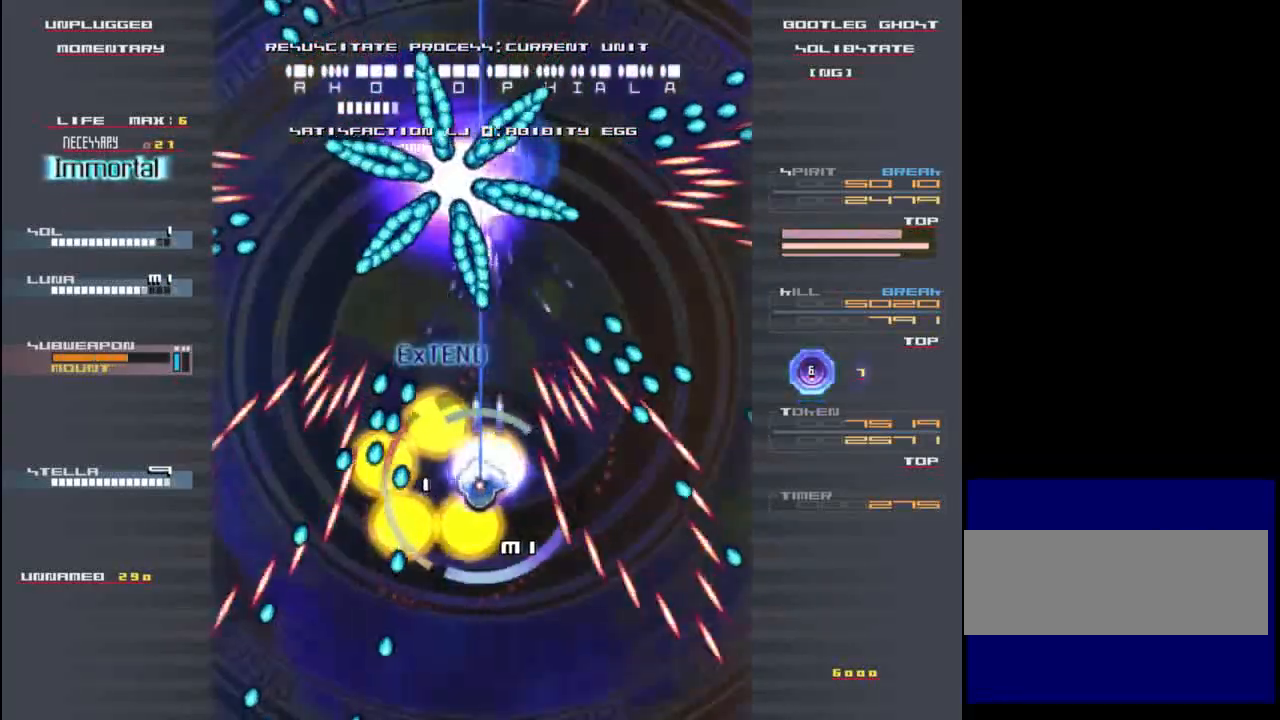
{"keys": ["shift", "x", "z"], "events": [[67, "left", "up"], [67, "x", "up"], [167, "z", "down"], [233, "x", "down"], [267, "up", "down"], [267, "z", "up"], [333, "x", "up"], [400, "up", "up"], [433, "z", "down"], [467, "x", "down"]]}
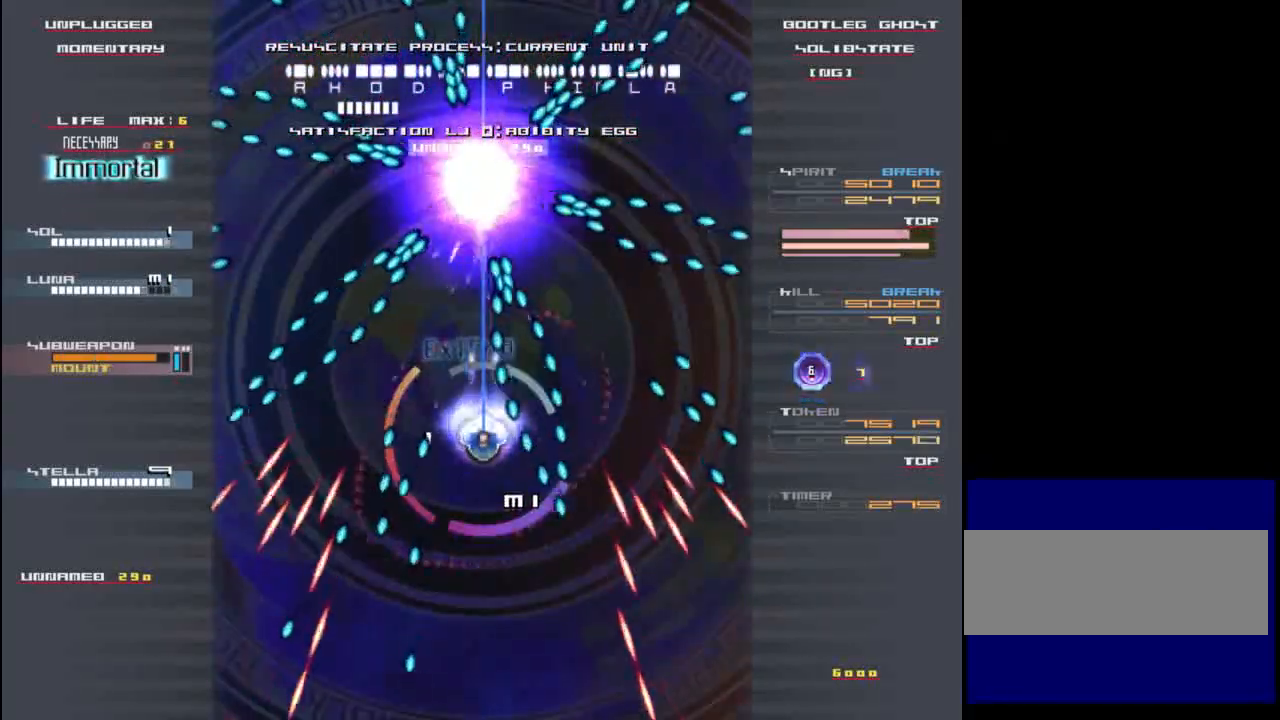
{"keys": ["shift", "x", "z"], "events": [[67, "left", "down"], [67, "z", "up"], [133, "left", "up"], [133, "x", "up"], [200, "z", "down"], [233, "x", "down"], [300, "z", "up"], [333, "x", "up"], [433, "left", "down"], [467, "z", "down"], [500, "left", "up"], [500, "x", "down"]]}
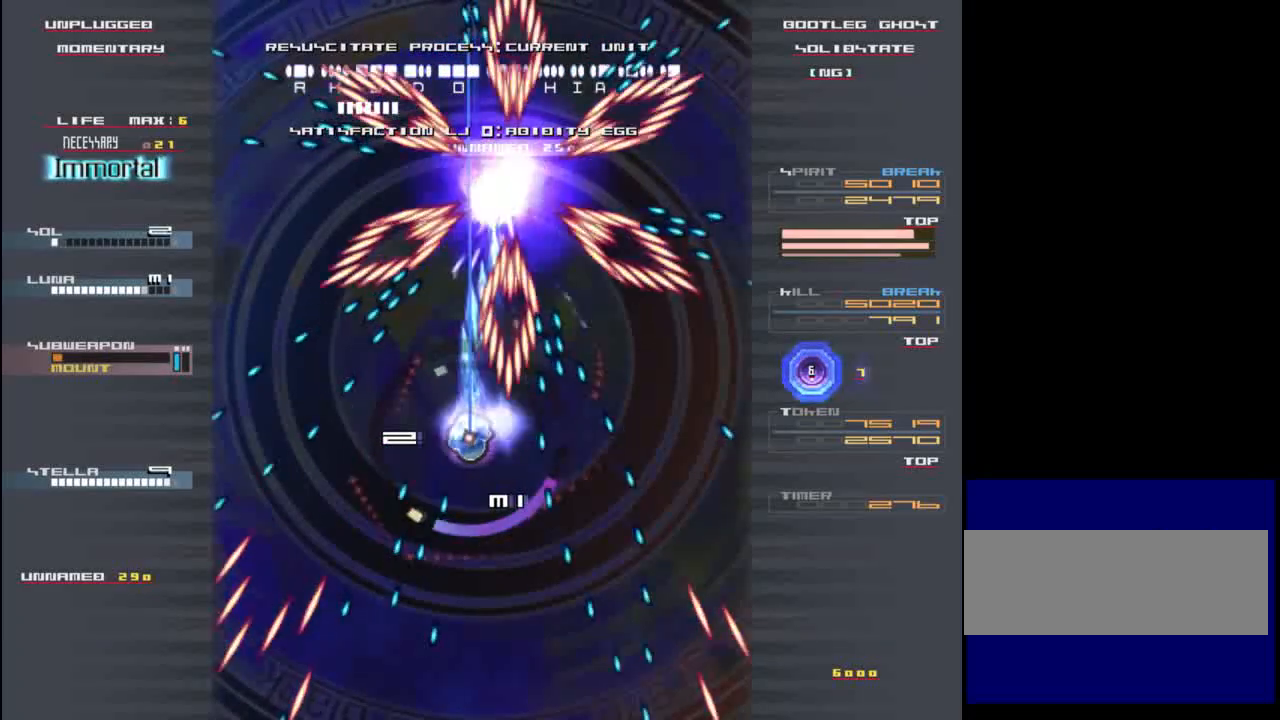
{"keys": ["shift", "x", "z"], "events": [[67, "z", "up"], [100, "x", "up"], [133, "left", "down"], [200, "x", "down"], [200, "z", "down"], [233, "left", "up"], [300, "z", "up"], [367, "x", "up"], [433, "z", "down"], [500, "x", "down"]]}